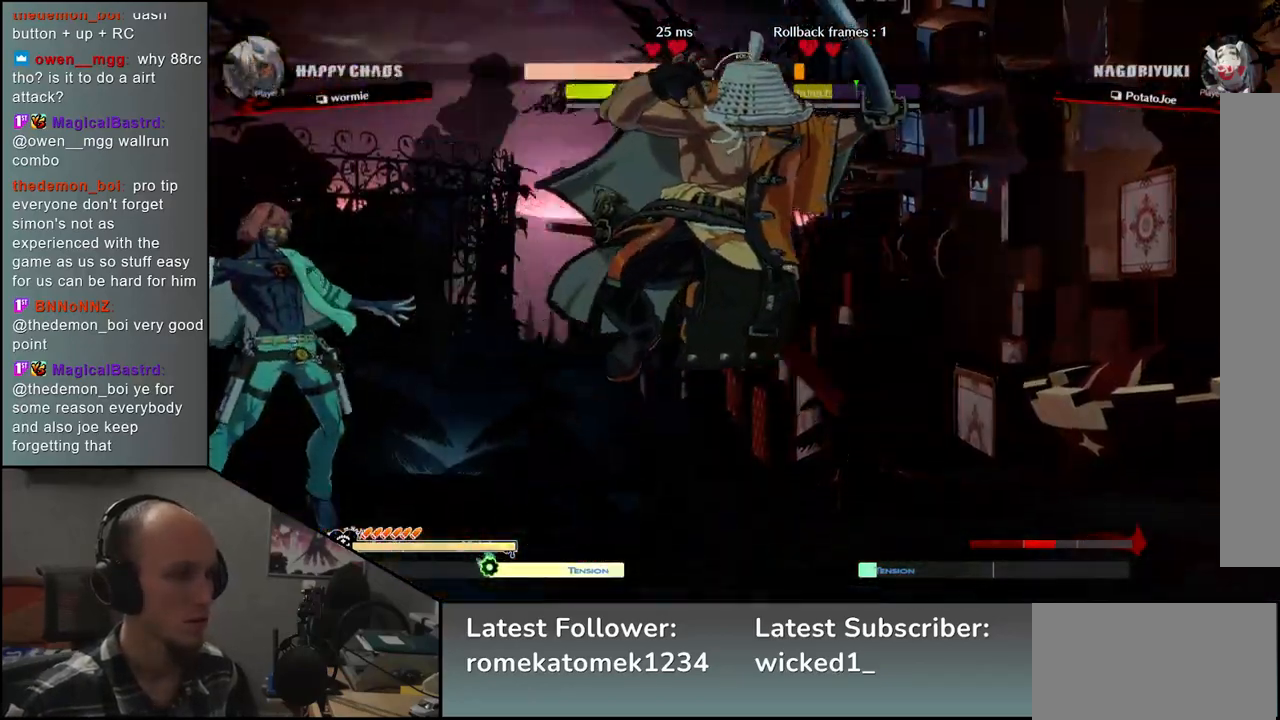
Gameplay with a controller (arcade stick); each line is a JSON object with the inputs held at the frame after it. "events" lists button and stick changes between this image and that frame as [ms after this image, input, new state], when the widget could be followed in between. Not read: L3 R3.
{"buttons": [], "left_stick": "right", "events": [[33, "R2", "down"], [117, "R2", "up"], [217, "R2", "down"], [300, "R2", "up"], [383, "R2", "down"], [467, "R2", "up"]]}
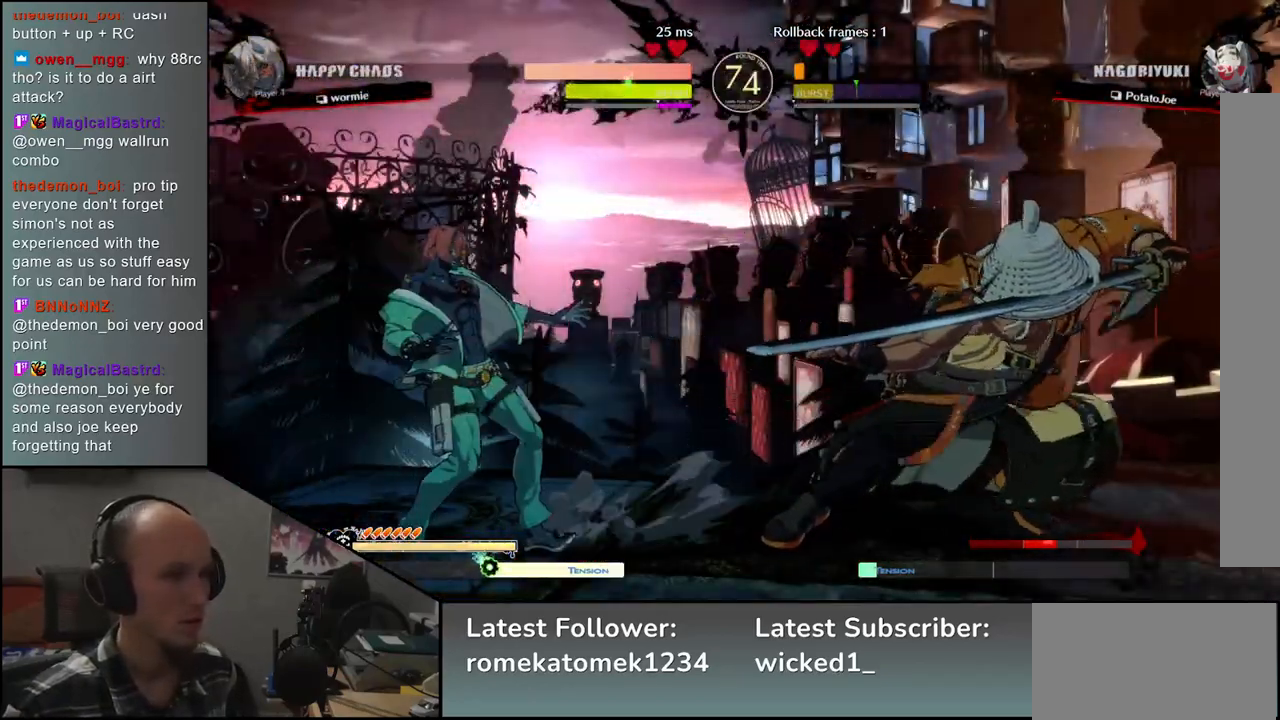
{"buttons": [], "left_stick": "down-right", "events": [[50, "R2", "down"], [117, "R2", "up"], [250, "left_stick", "down-right"], [317, "L2", "down"], [417, "L2", "up"]]}
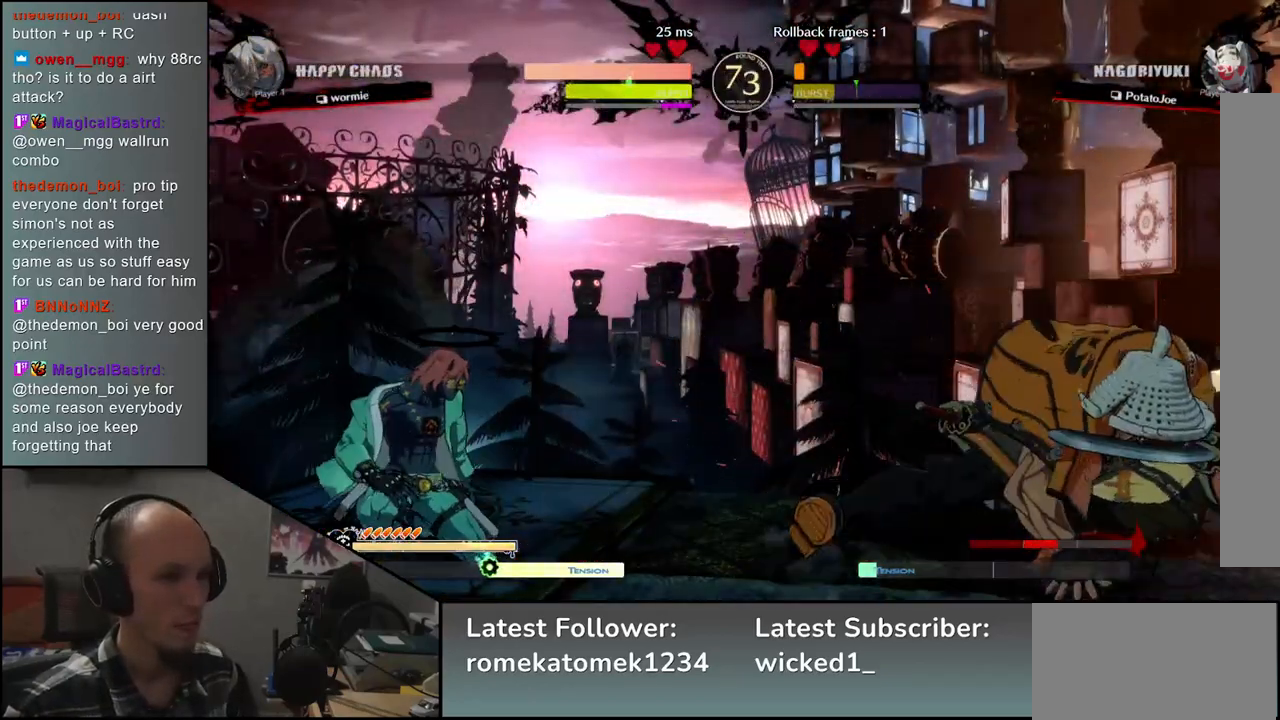
{"buttons": [], "left_stick": "right", "events": [[283, "left_stick", "right"]]}
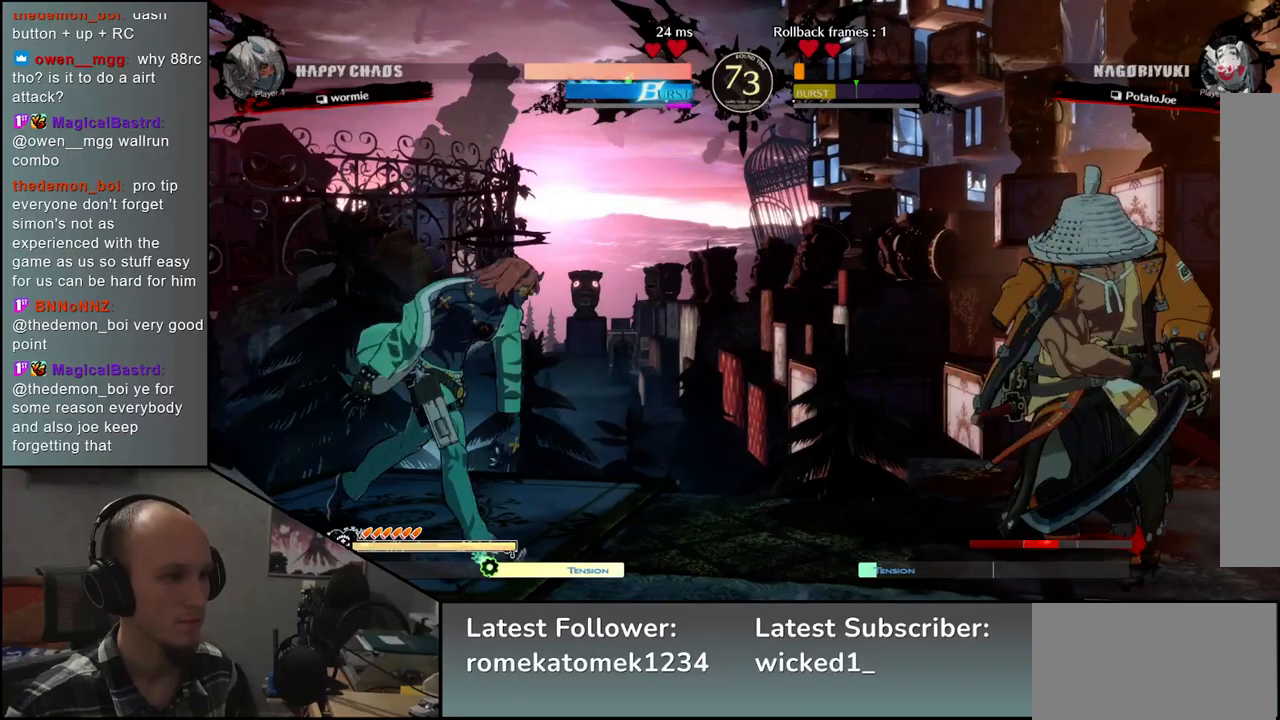
{"buttons": ["L2"], "left_stick": "center", "events": [[483, "L2", "down"], [483, "left_stick", "center"]]}
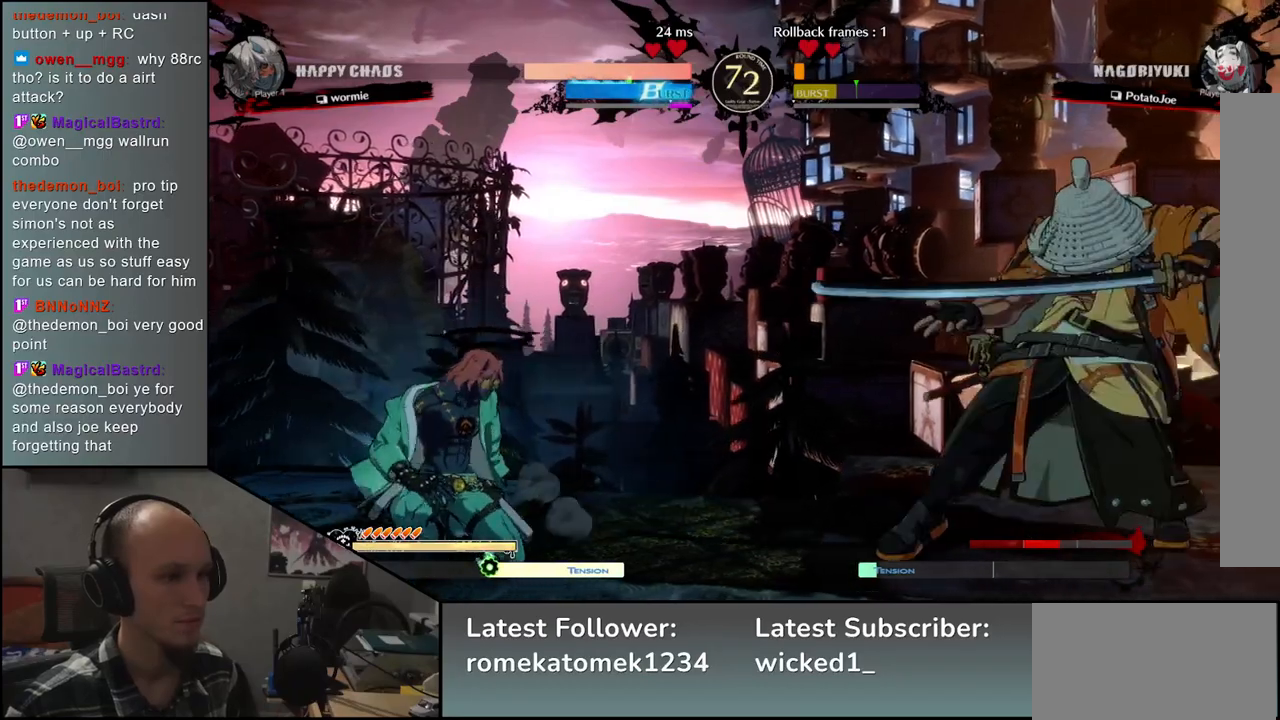
{"buttons": [], "left_stick": "right", "events": [[50, "L2", "up"], [133, "L2", "down"], [200, "L2", "up"], [267, "left_stick", "right"]]}
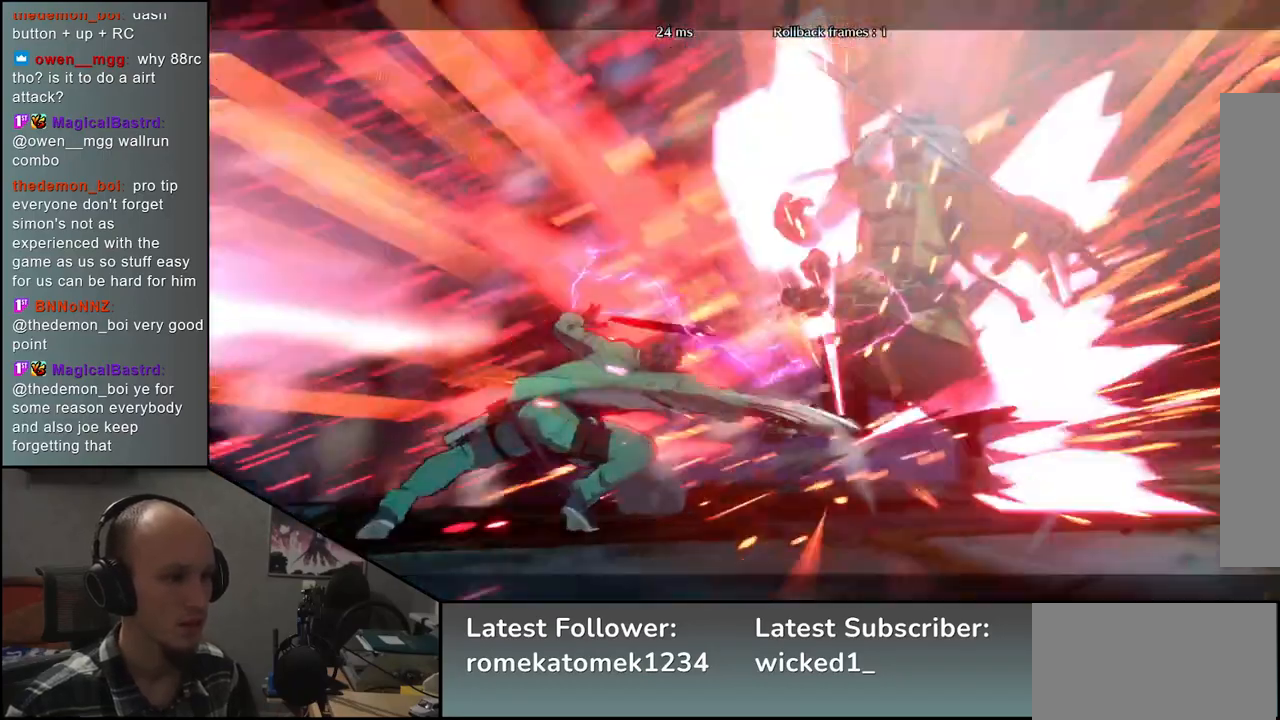
{"buttons": [], "left_stick": "center", "events": [[183, "left_stick", "center"], [350, "left_stick", "right"], [483, "left_stick", "center"]]}
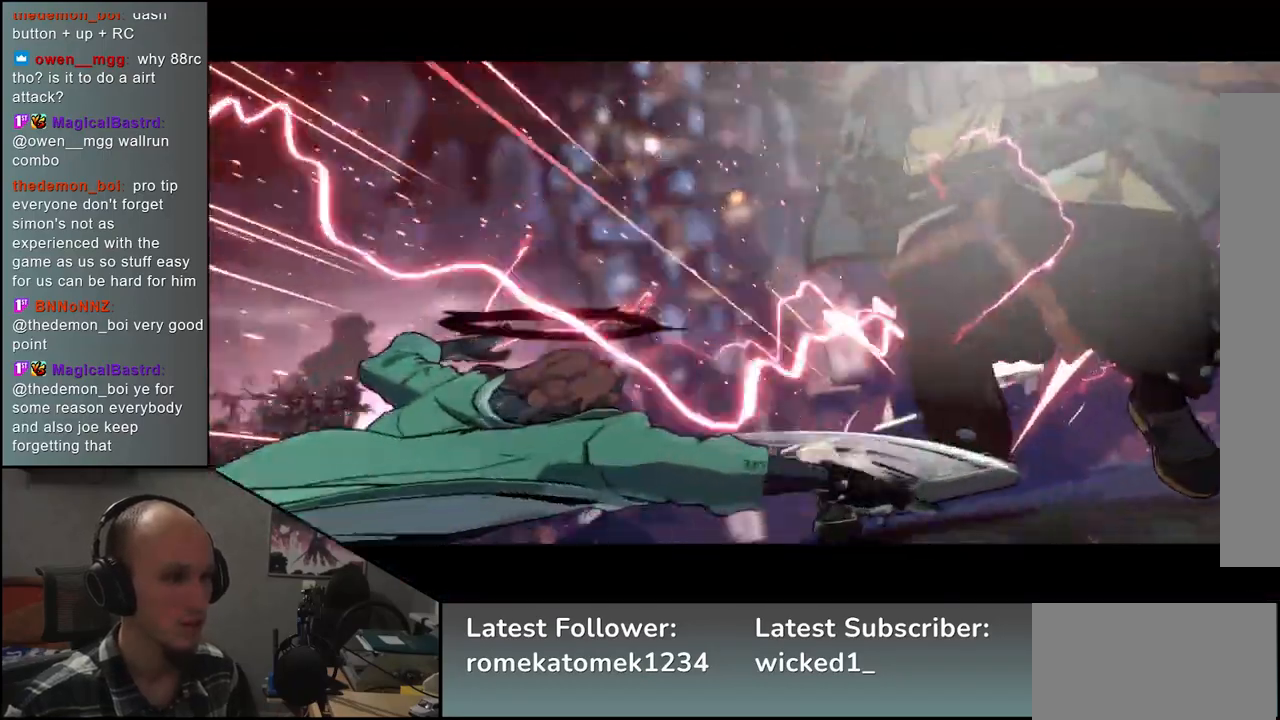
{"buttons": [], "left_stick": "center", "events": []}
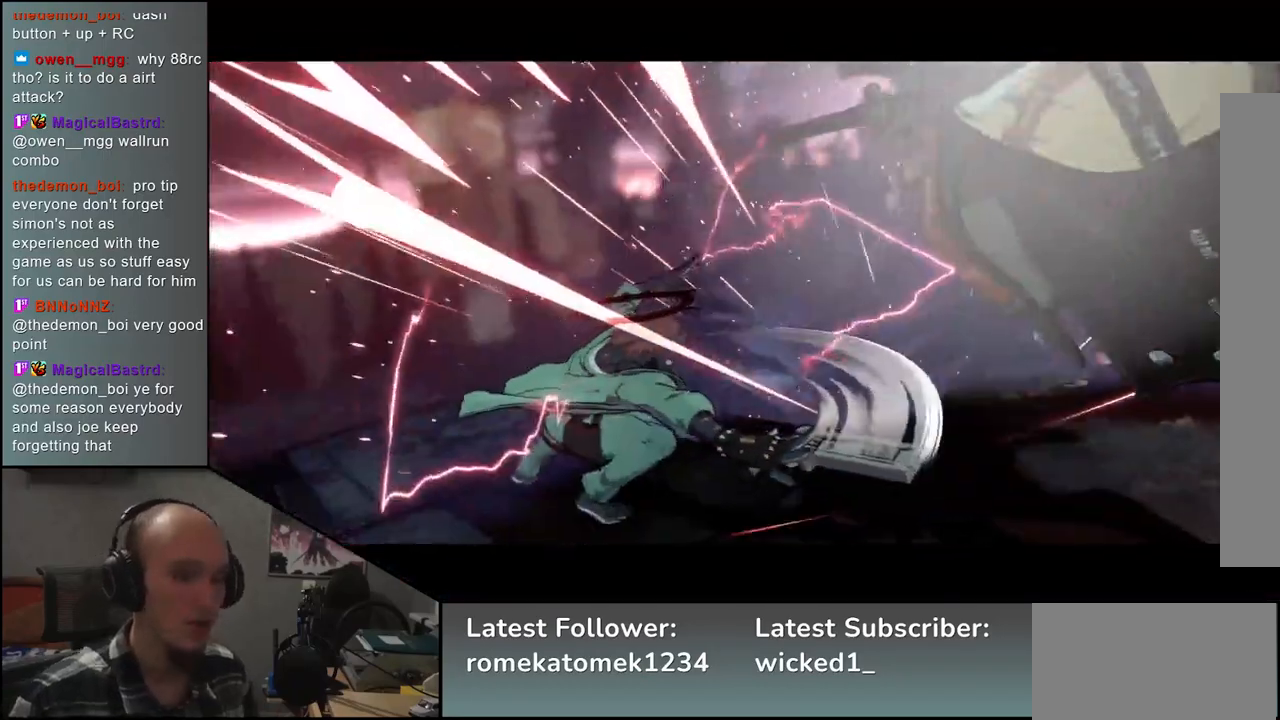
{"buttons": [], "left_stick": "center", "events": []}
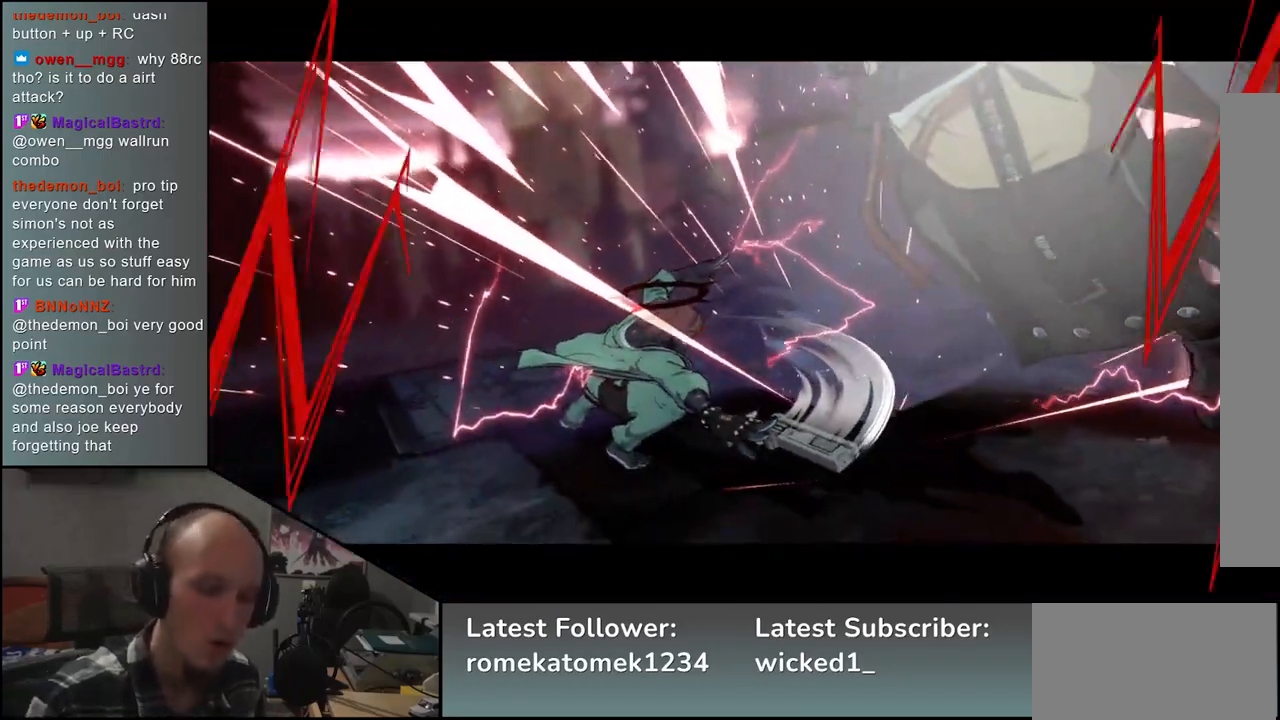
{"buttons": [], "left_stick": "center", "events": []}
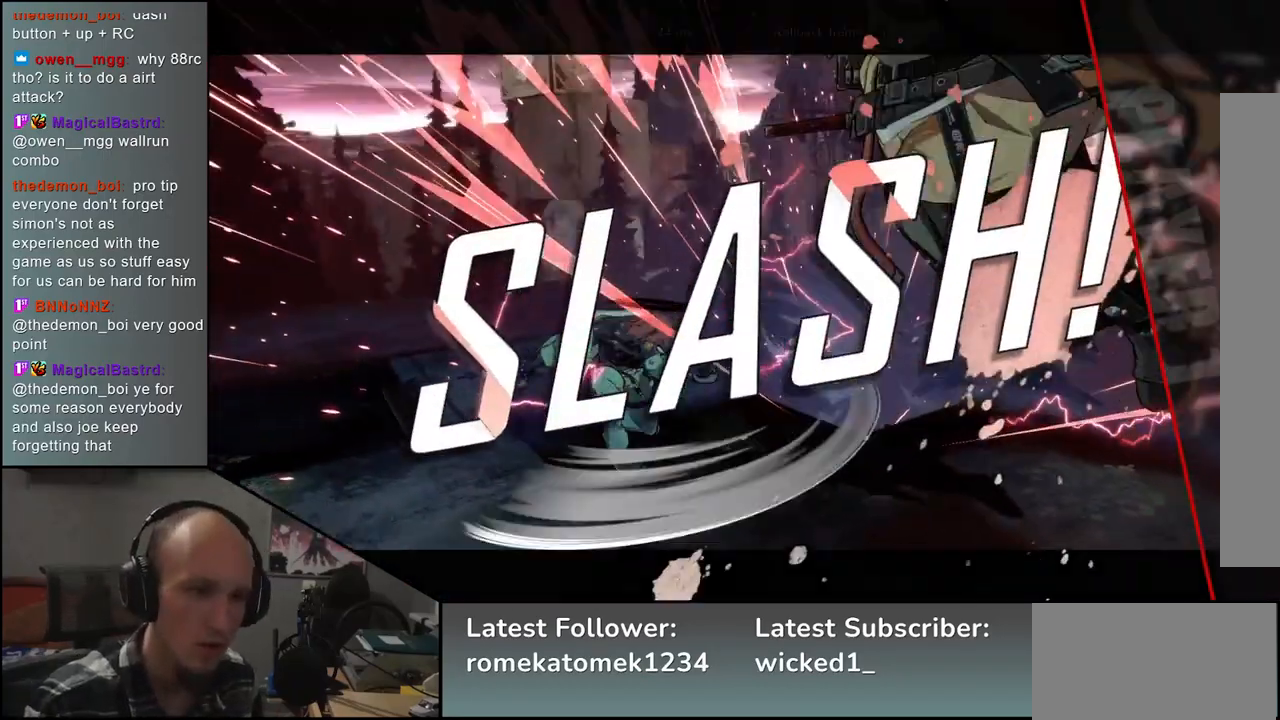
{"buttons": [], "left_stick": "center", "events": []}
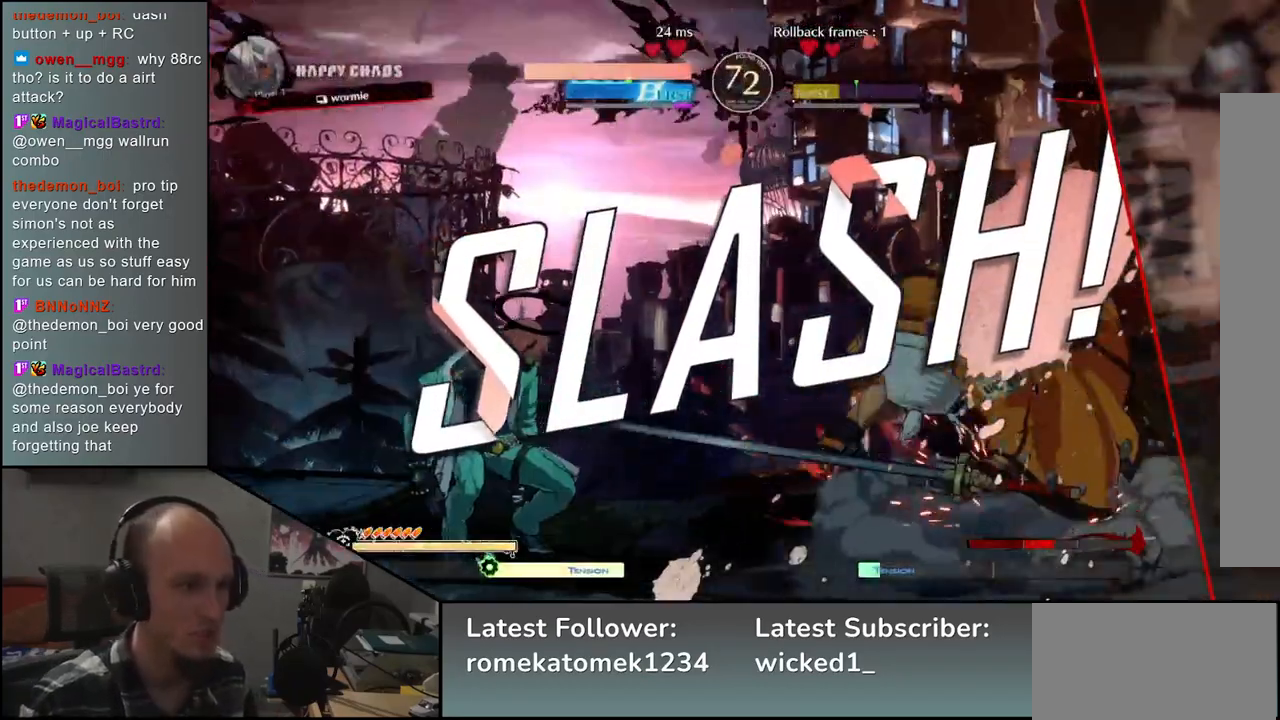
{"buttons": [], "left_stick": "center", "events": []}
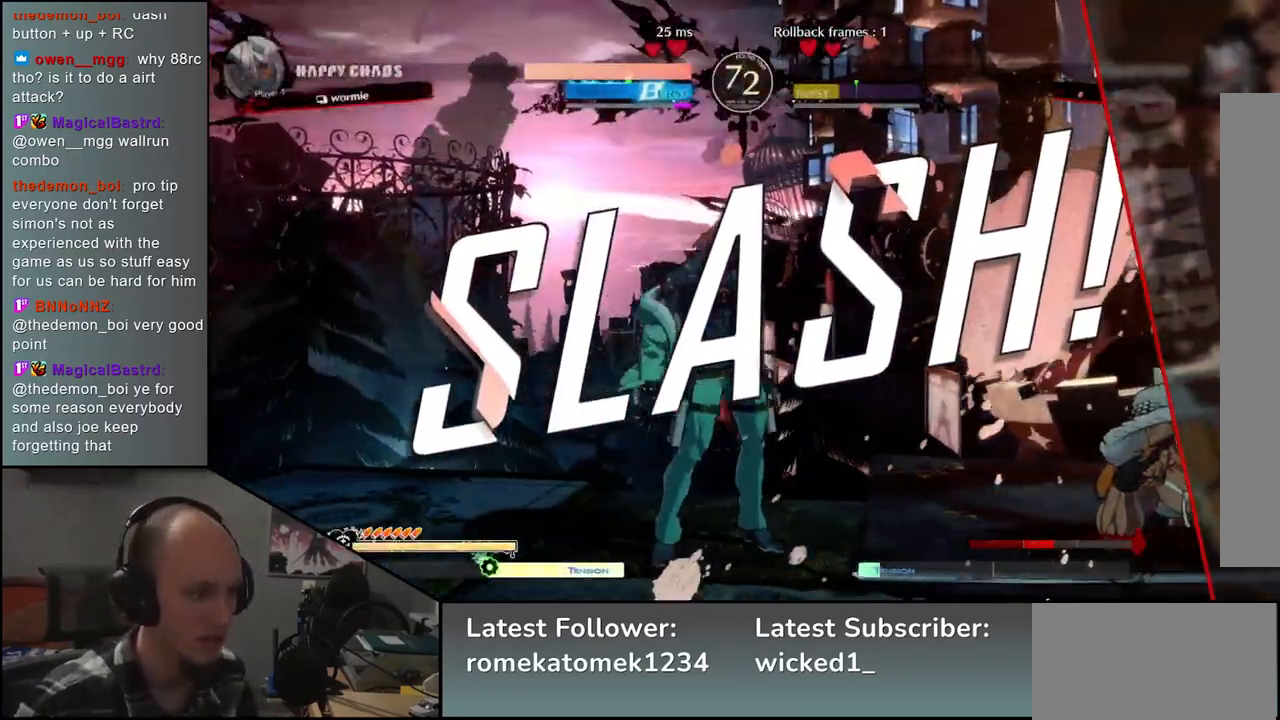
{"buttons": [], "left_stick": "center", "events": []}
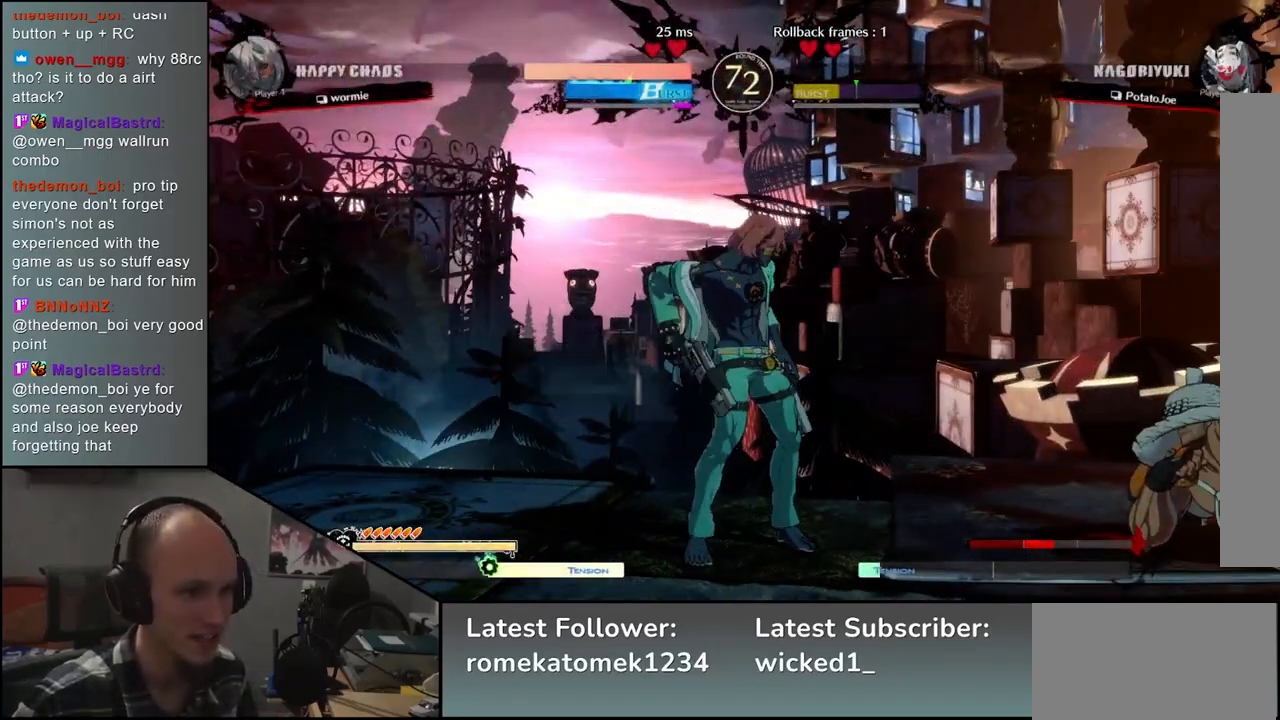
{"buttons": [], "left_stick": "left", "events": [[250, "left_stick", "left"]]}
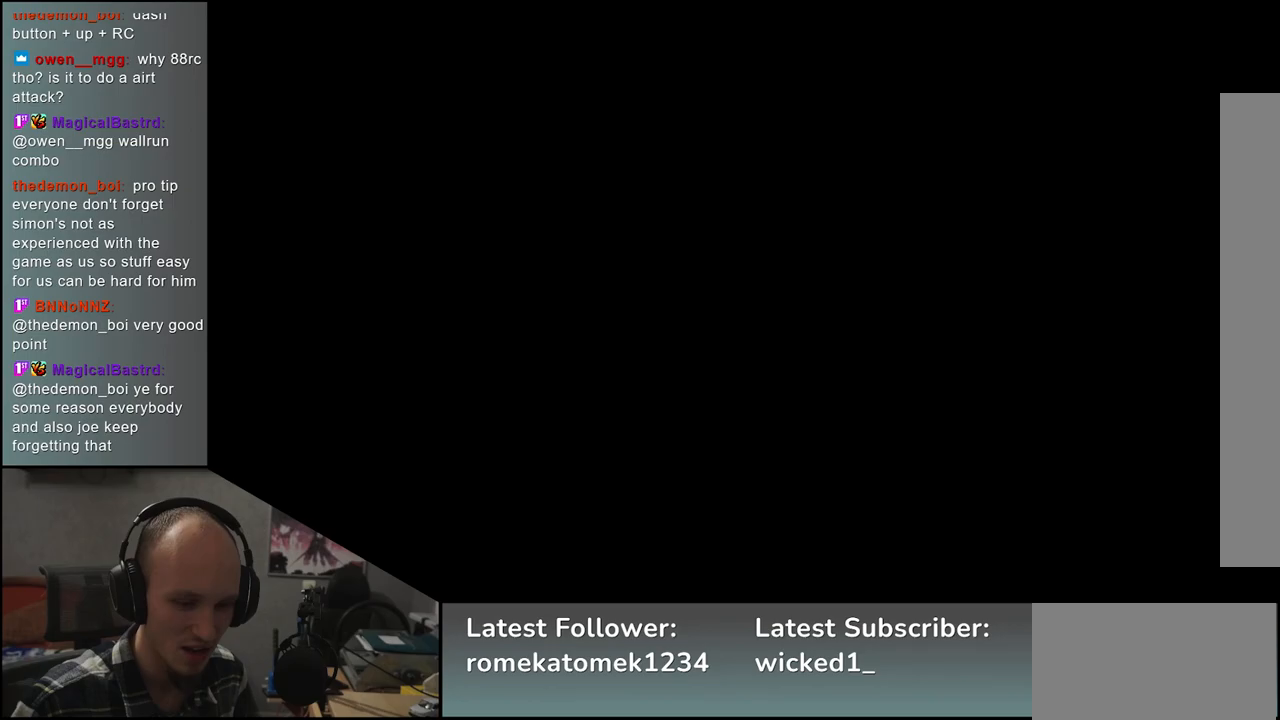
{"buttons": [], "left_stick": "left", "events": []}
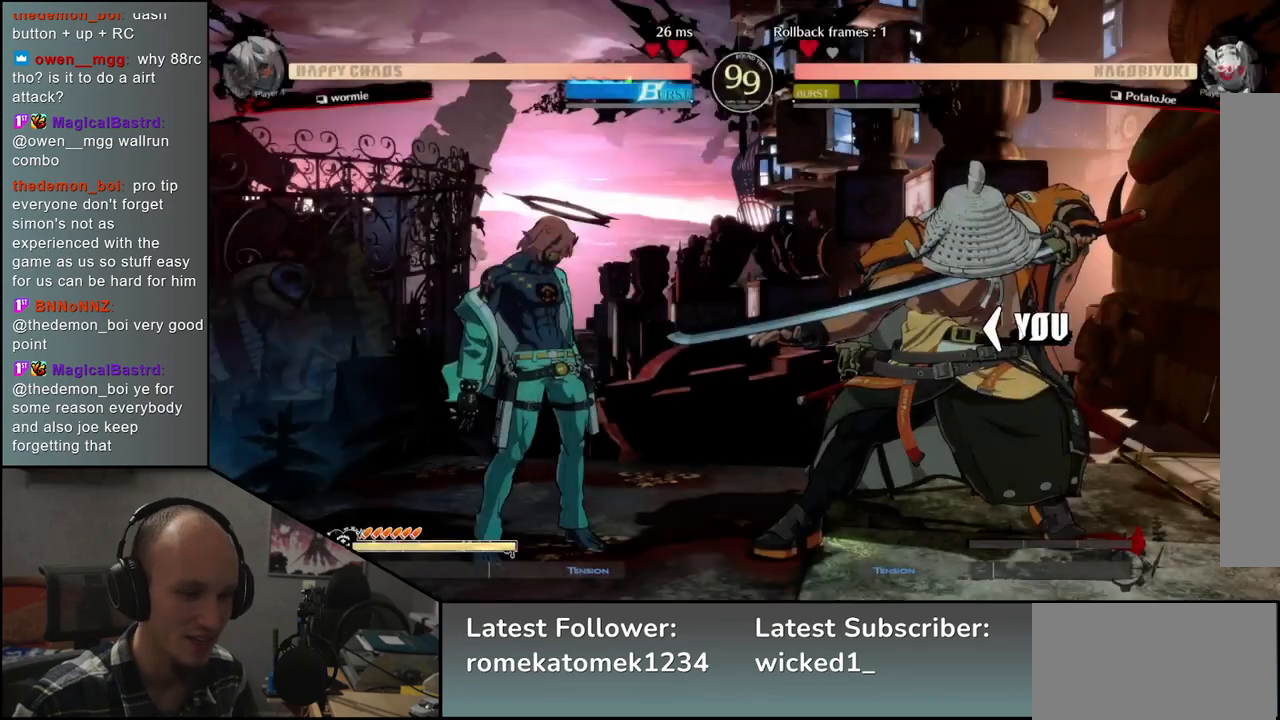
{"buttons": [], "left_stick": "left", "events": []}
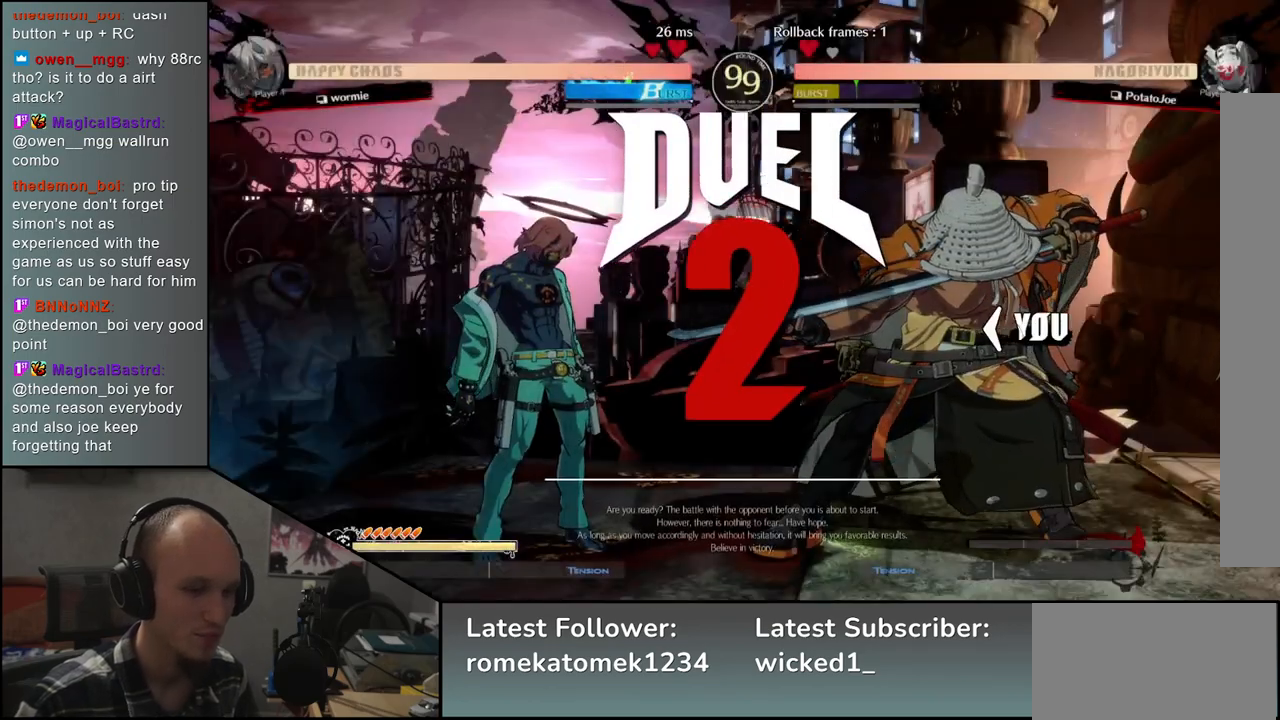
{"buttons": [], "left_stick": "left", "events": []}
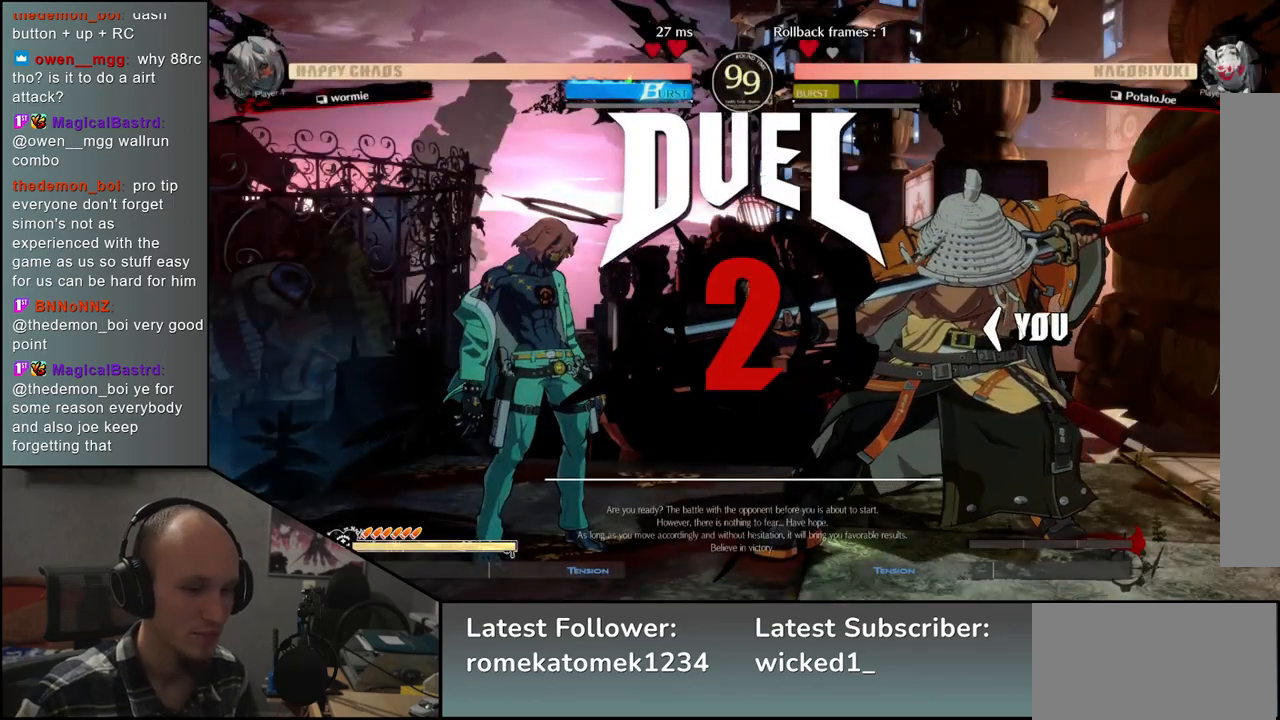
{"buttons": [], "left_stick": "left", "events": []}
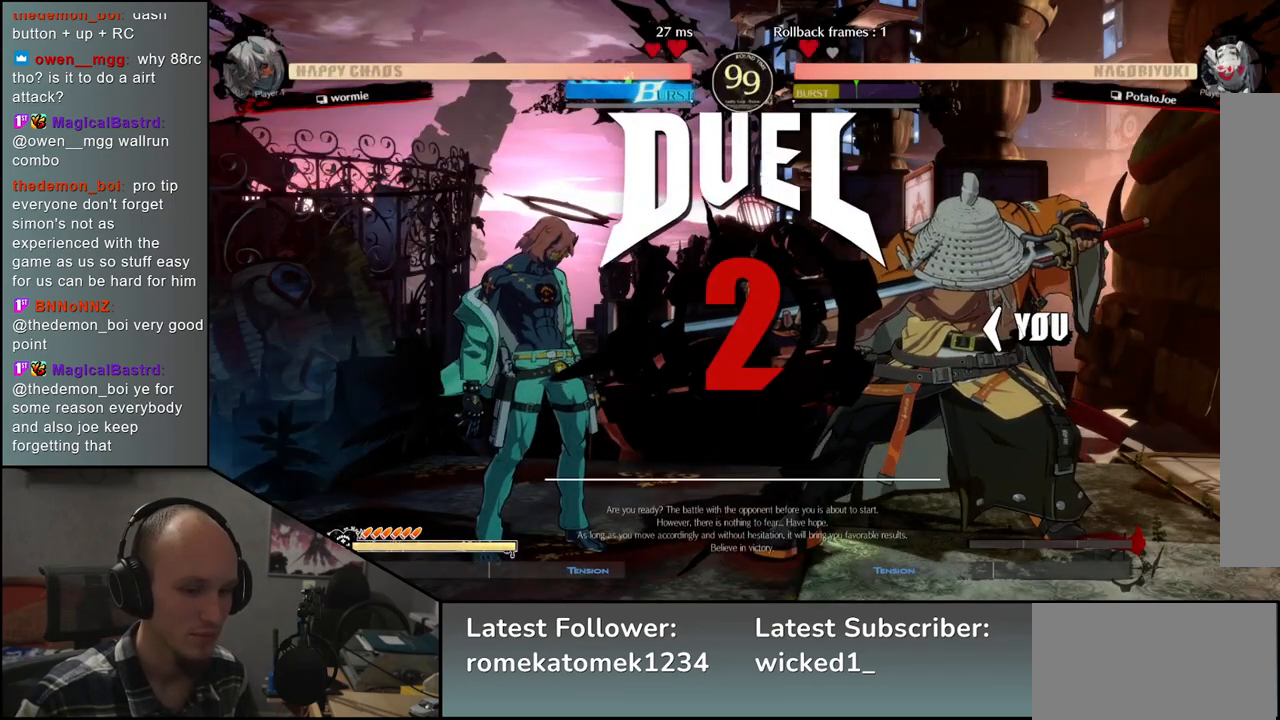
{"buttons": [], "left_stick": "left", "events": []}
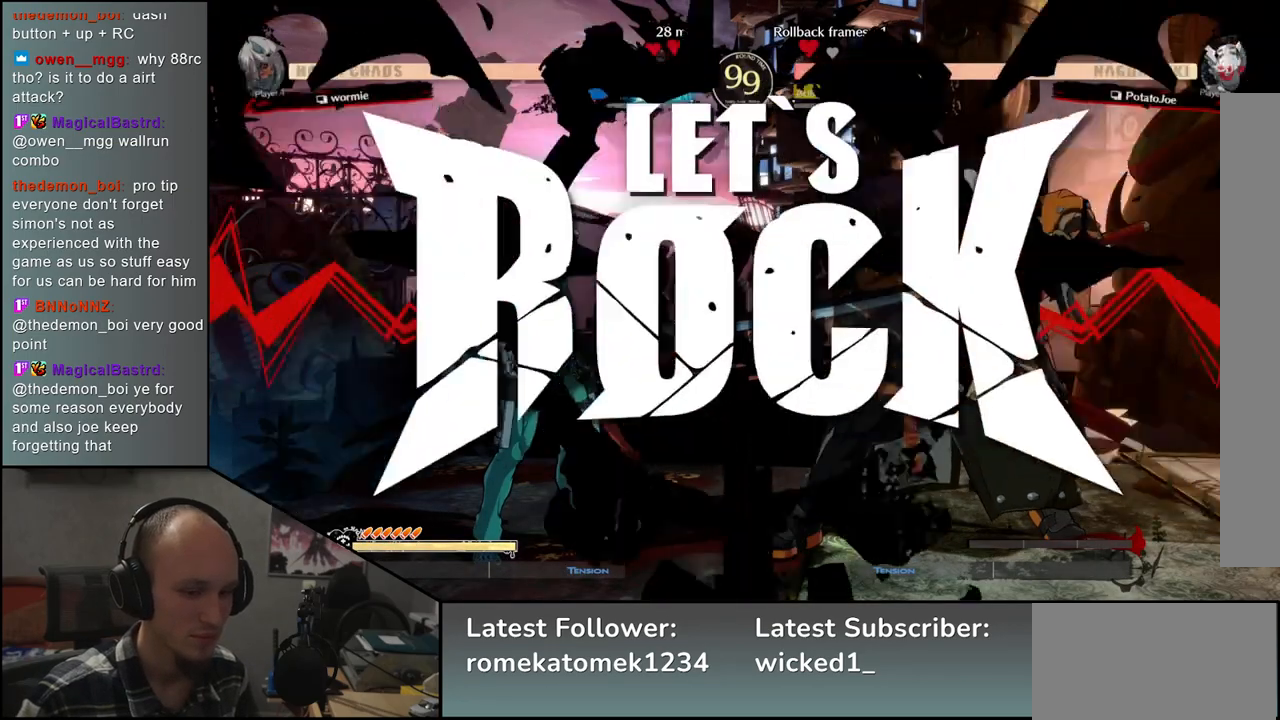
{"buttons": [], "left_stick": "left", "events": []}
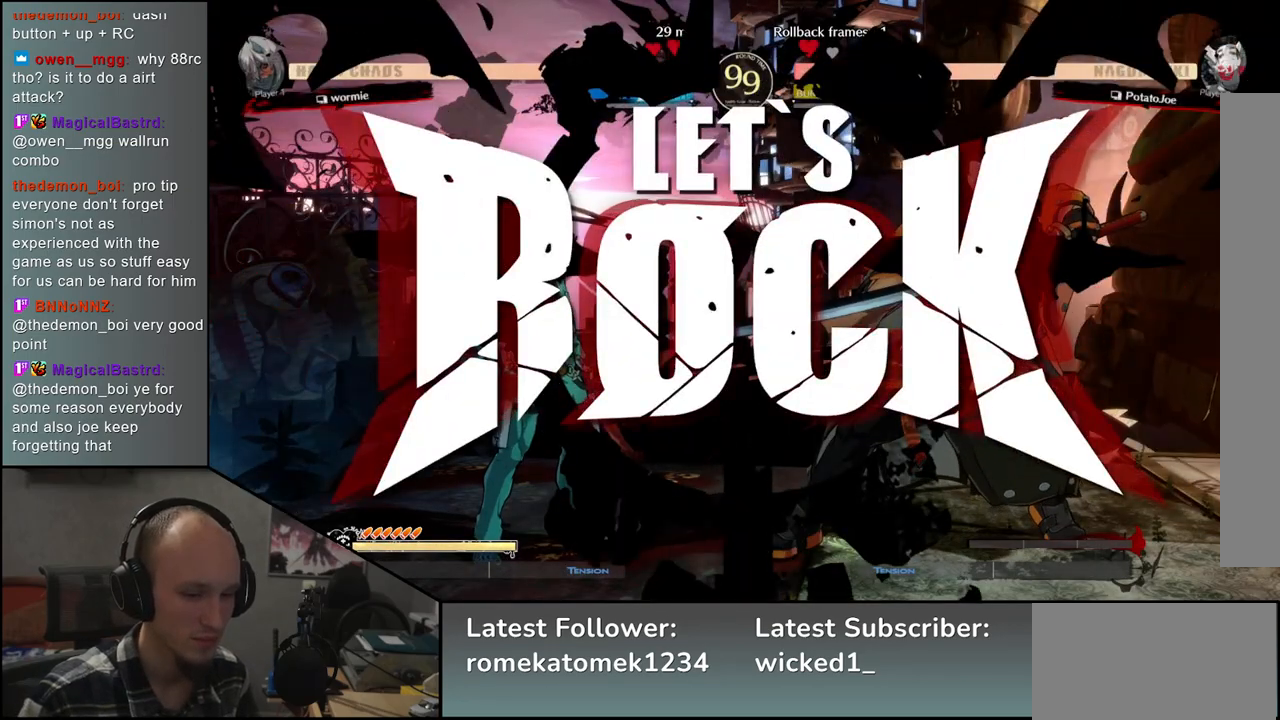
{"buttons": [], "left_stick": "down", "events": [[17, "left_stick", "down"], [150, "left_stick", "left"], [200, "SQUARE", "down"], [267, "left_stick", "down"], [317, "left_stick", "right"], [333, "SQUARE", "up"], [467, "left_stick", "down"]]}
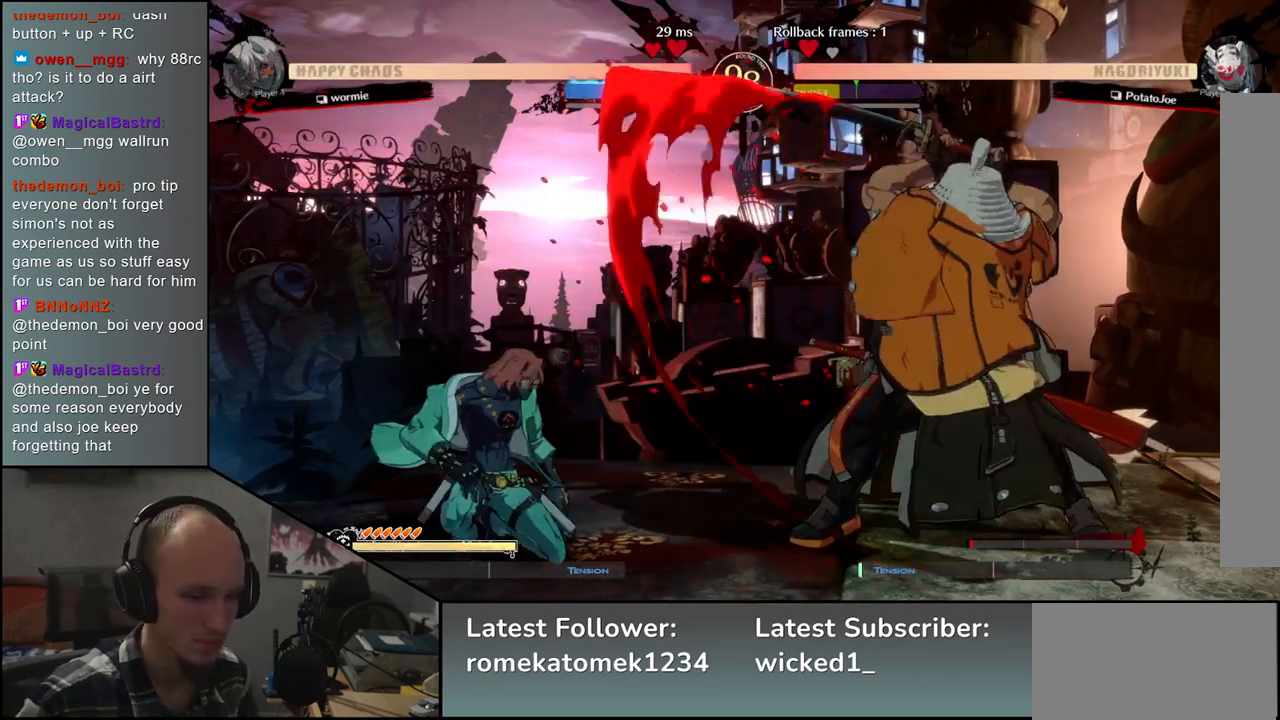
{"buttons": [], "left_stick": "right", "events": [[50, "left_stick", "left"], [200, "left_stick", "right"]]}
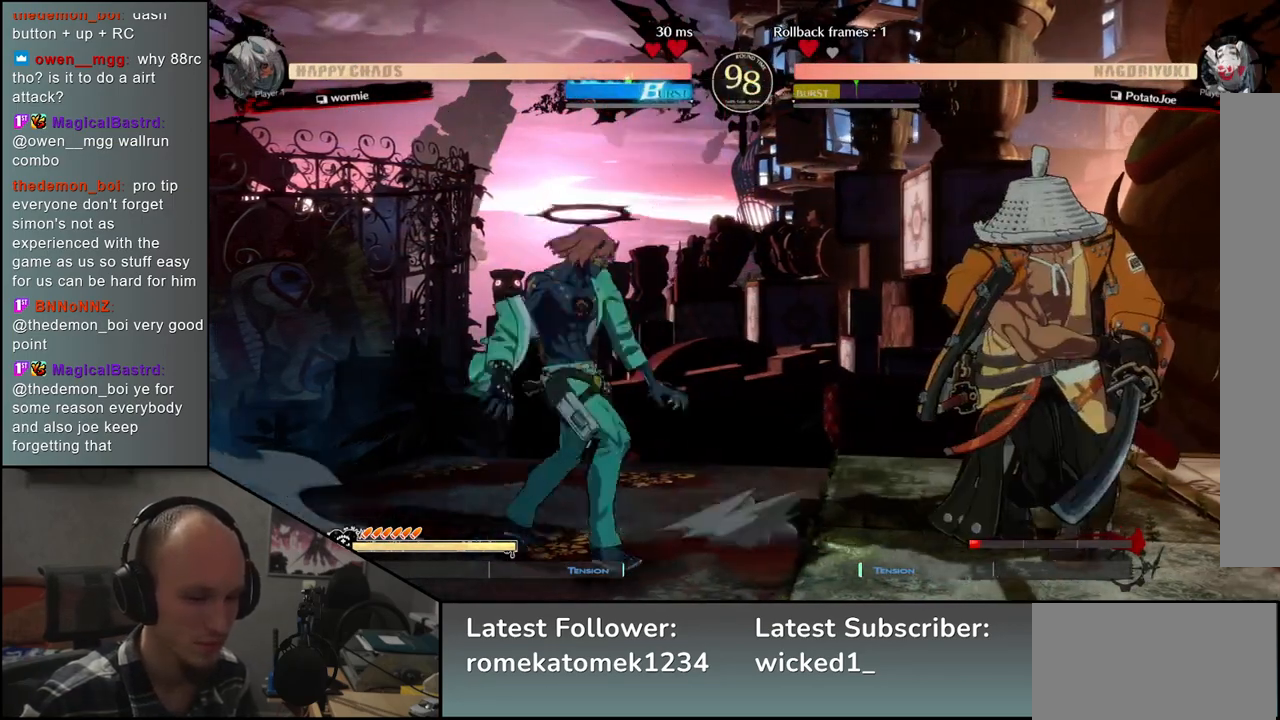
{"buttons": [], "left_stick": "down-right", "events": [[267, "left_stick", "down-right"]]}
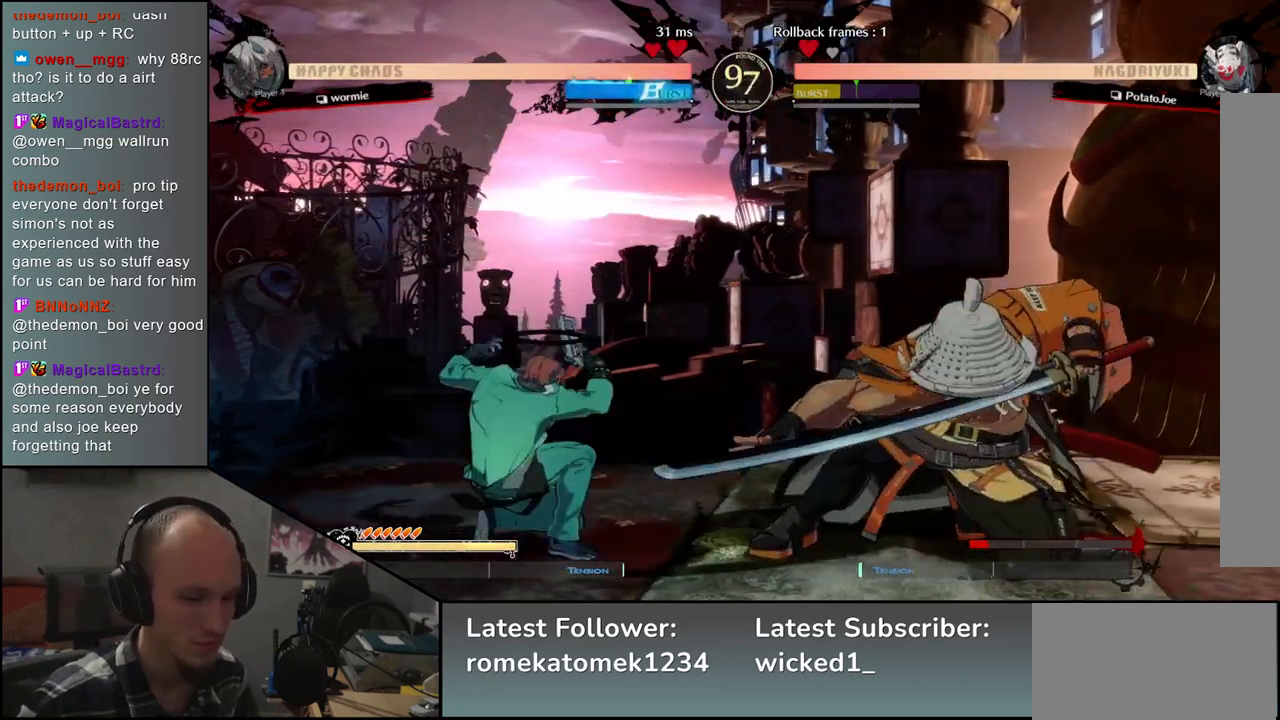
{"buttons": [], "left_stick": "center", "events": [[33, "L2", "down"], [133, "L2", "up"], [333, "TRIANGLE", "down"], [433, "TRIANGLE", "up"], [433, "left_stick", "center"]]}
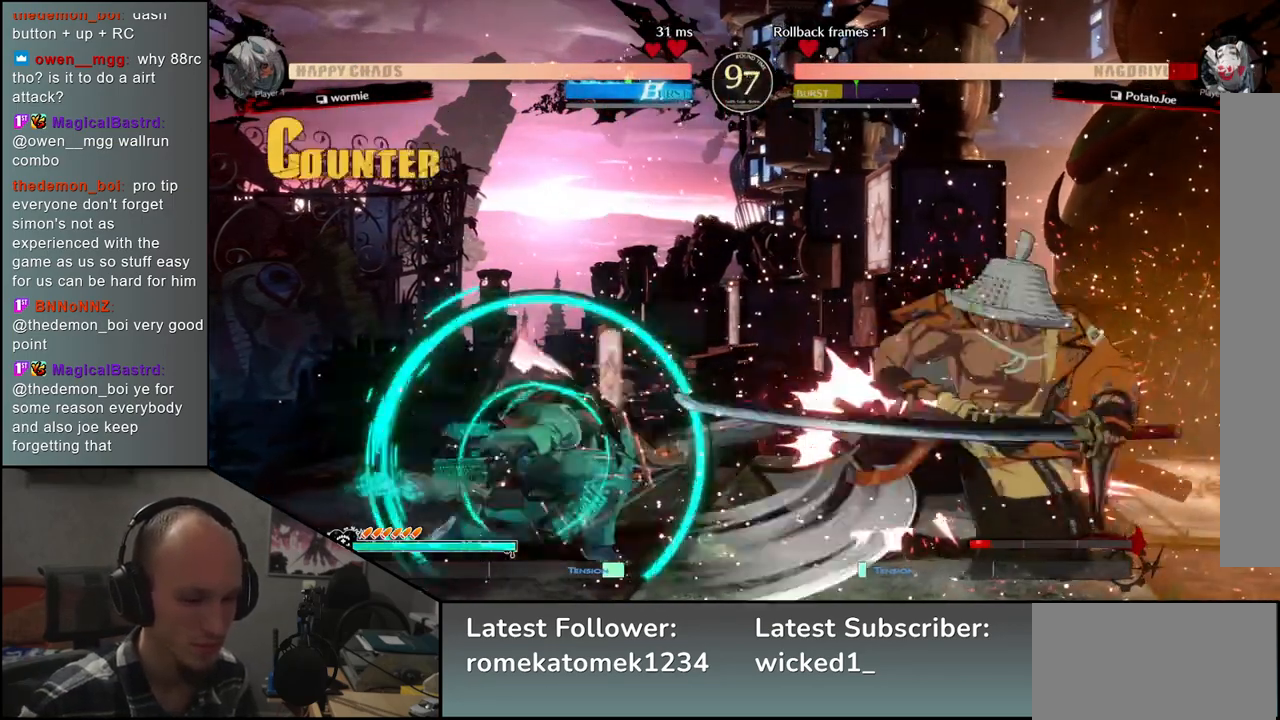
{"buttons": ["R1"], "left_stick": "left", "events": [[150, "left_stick", "right"], [383, "left_stick", "left"], [433, "R1", "down"]]}
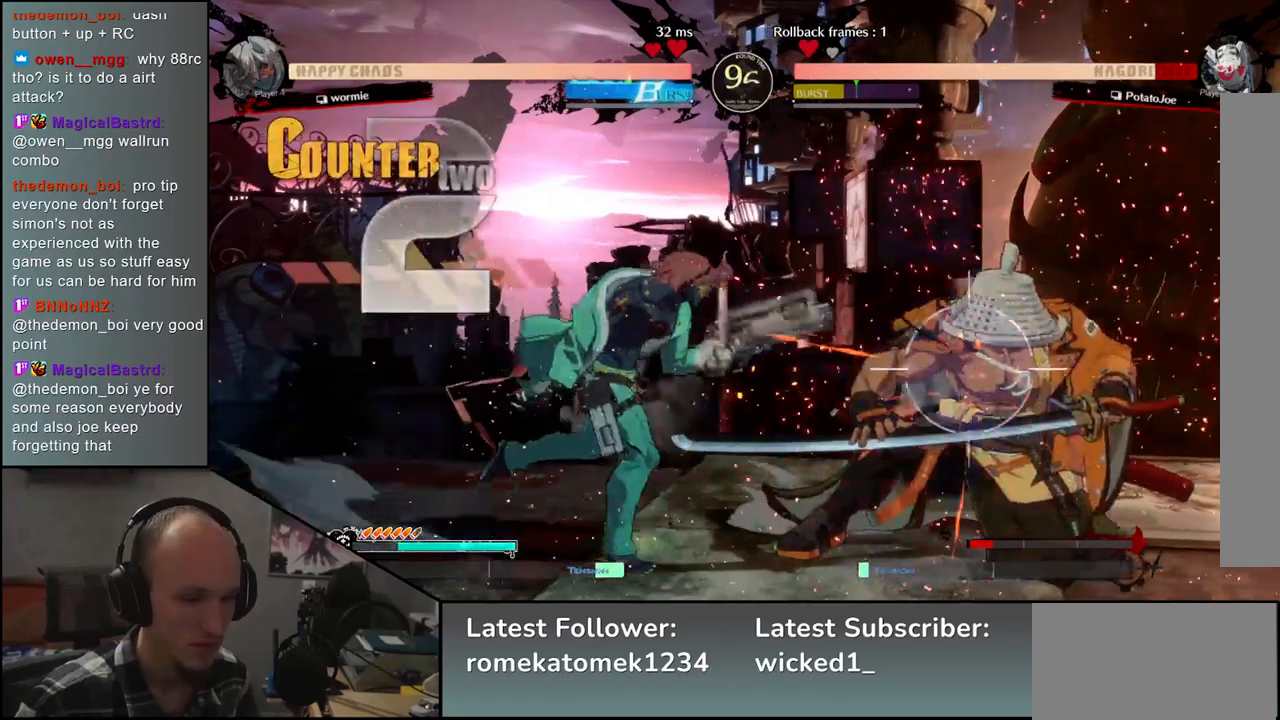
{"buttons": [], "left_stick": "center", "events": [[33, "R1", "up"], [150, "R1", "down"], [233, "R1", "up"], [333, "R1", "down"], [417, "R1", "up"], [500, "left_stick", "center"]]}
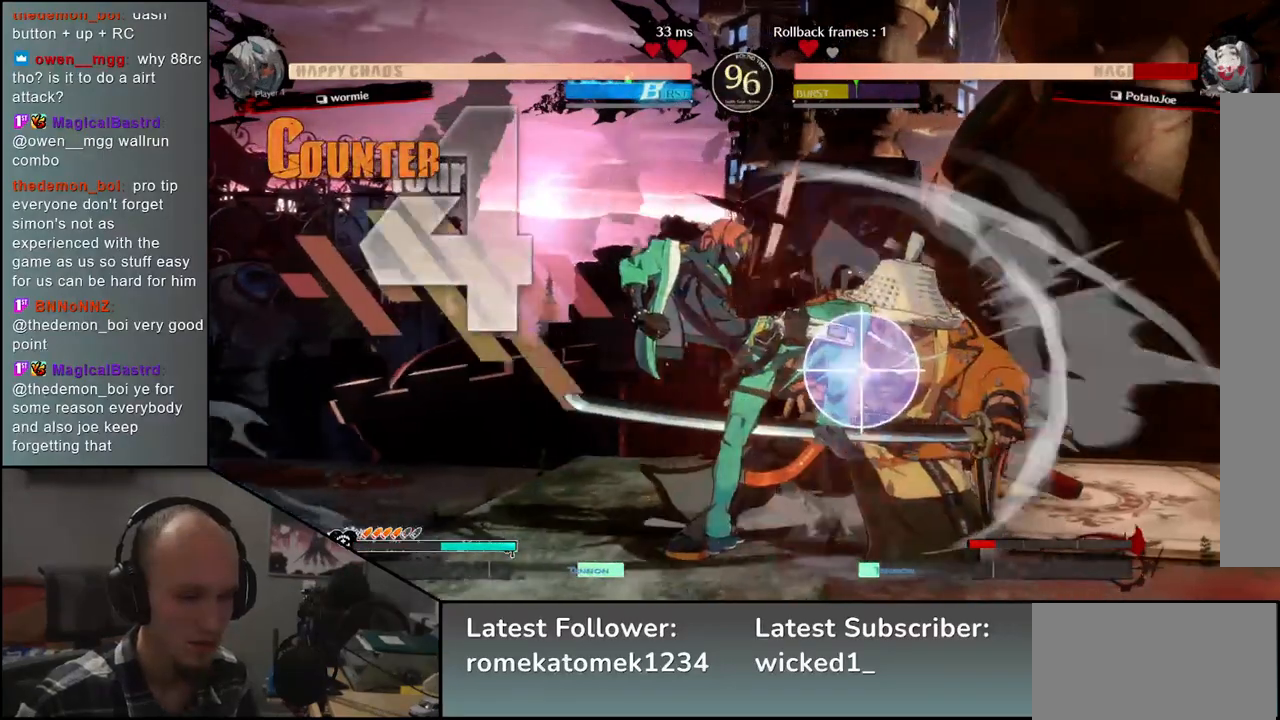
{"buttons": [], "left_stick": "down-right", "events": [[33, "left_stick", "right"], [133, "left_stick", "down-right"]]}
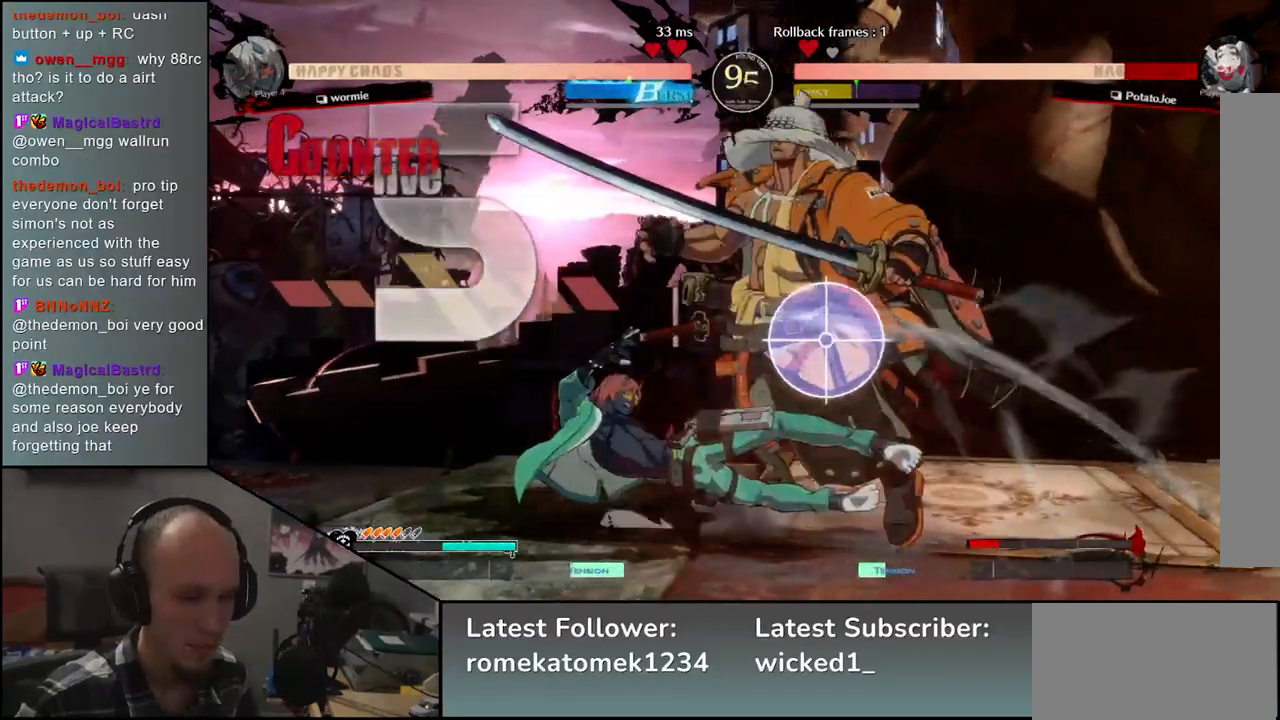
{"buttons": [], "left_stick": "down-right", "events": []}
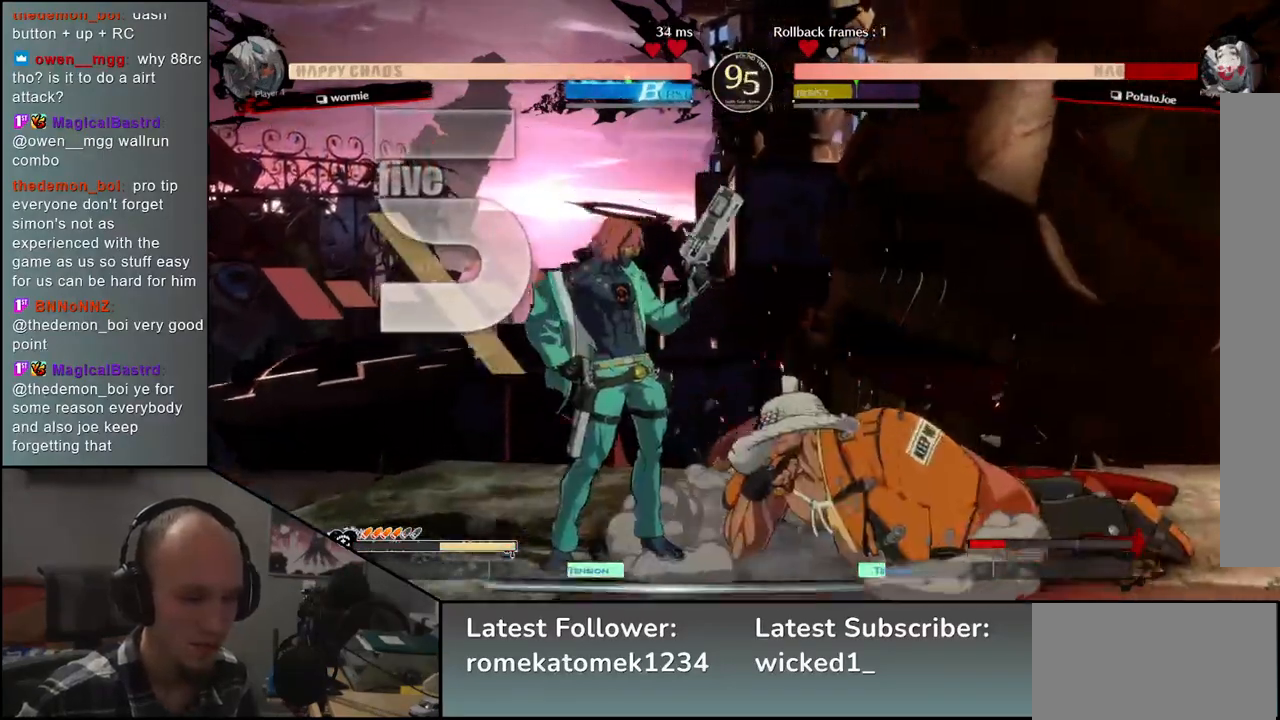
{"buttons": [], "left_stick": "down-right", "events": []}